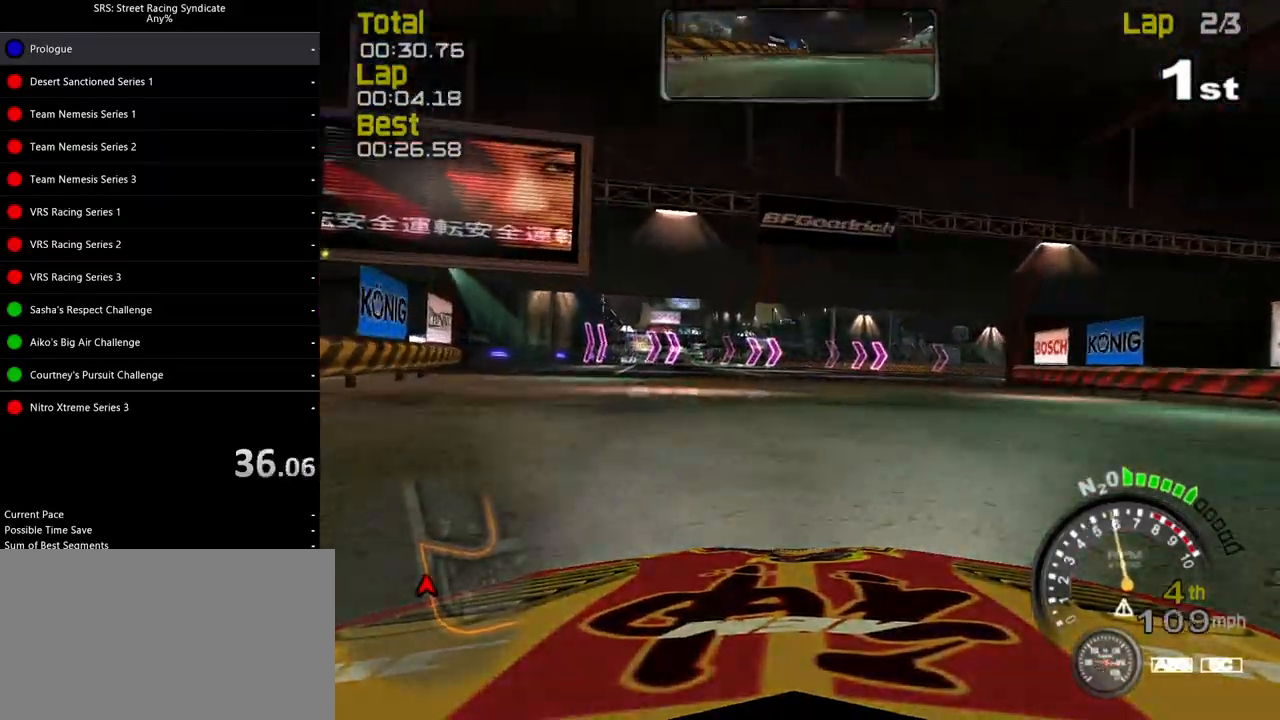
Gameplay with a controller (PlayStation layout); each line is a JSON object with the inputs held at the frame after it. "events" lists button and stick changes between this image and that frame as [ms after this image, input, new state], when the widget could be followed in between. Not read: right_stick.
{"buttons": [], "left_stick": "right", "events": [[467, "left_stick", "right"]]}
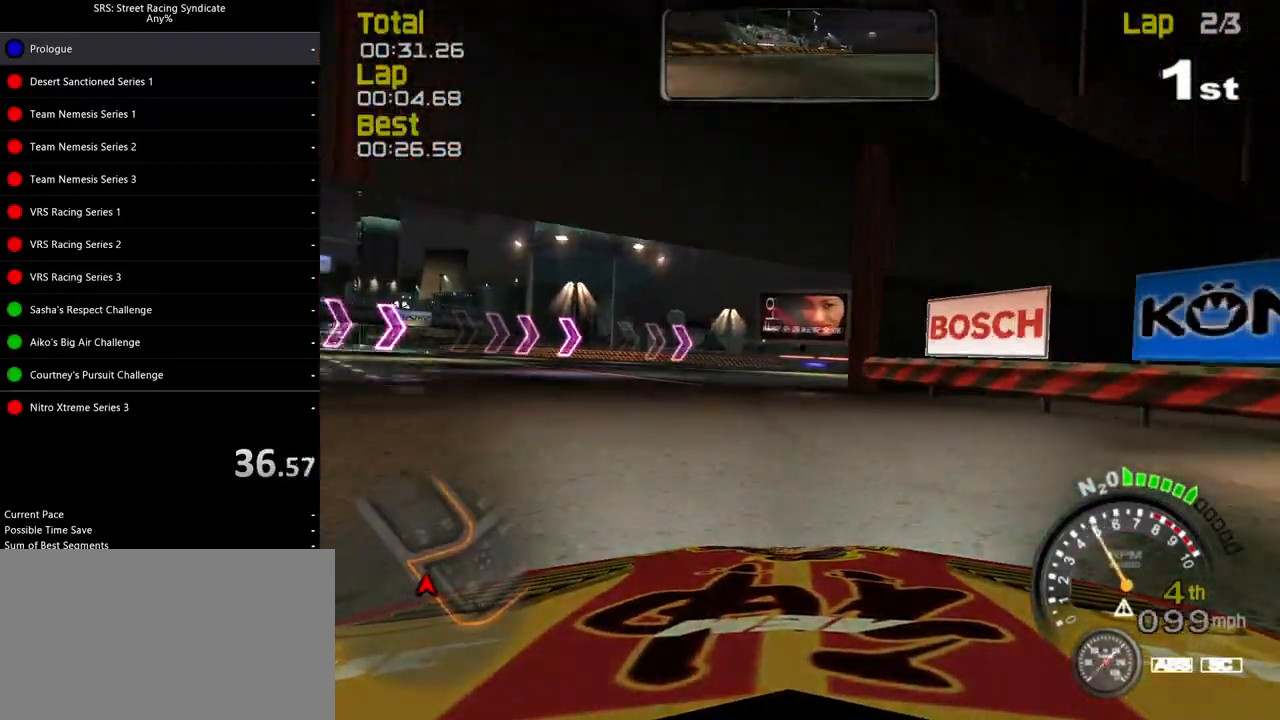
{"buttons": [], "left_stick": "right", "events": []}
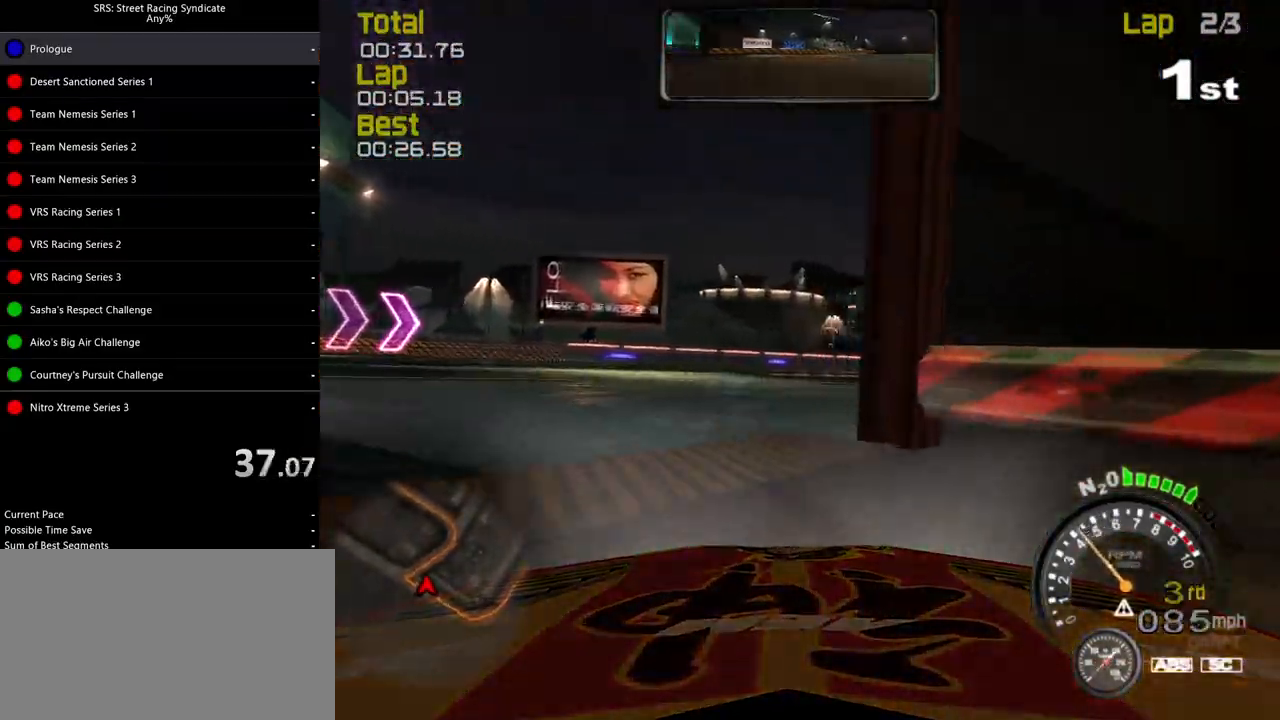
{"buttons": ["R2"], "left_stick": "right", "events": [[167, "R2", "down"]]}
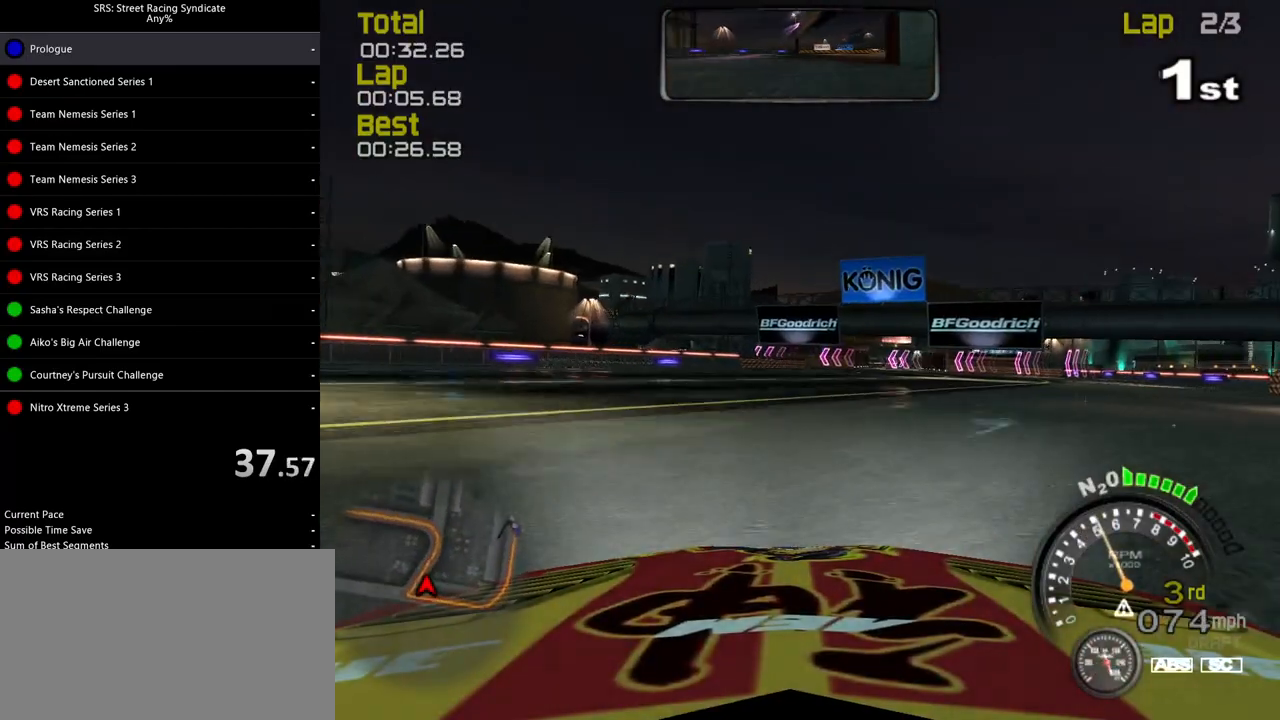
{"buttons": ["R2"], "left_stick": "up-right", "events": [[83, "left_stick", "up-right"]]}
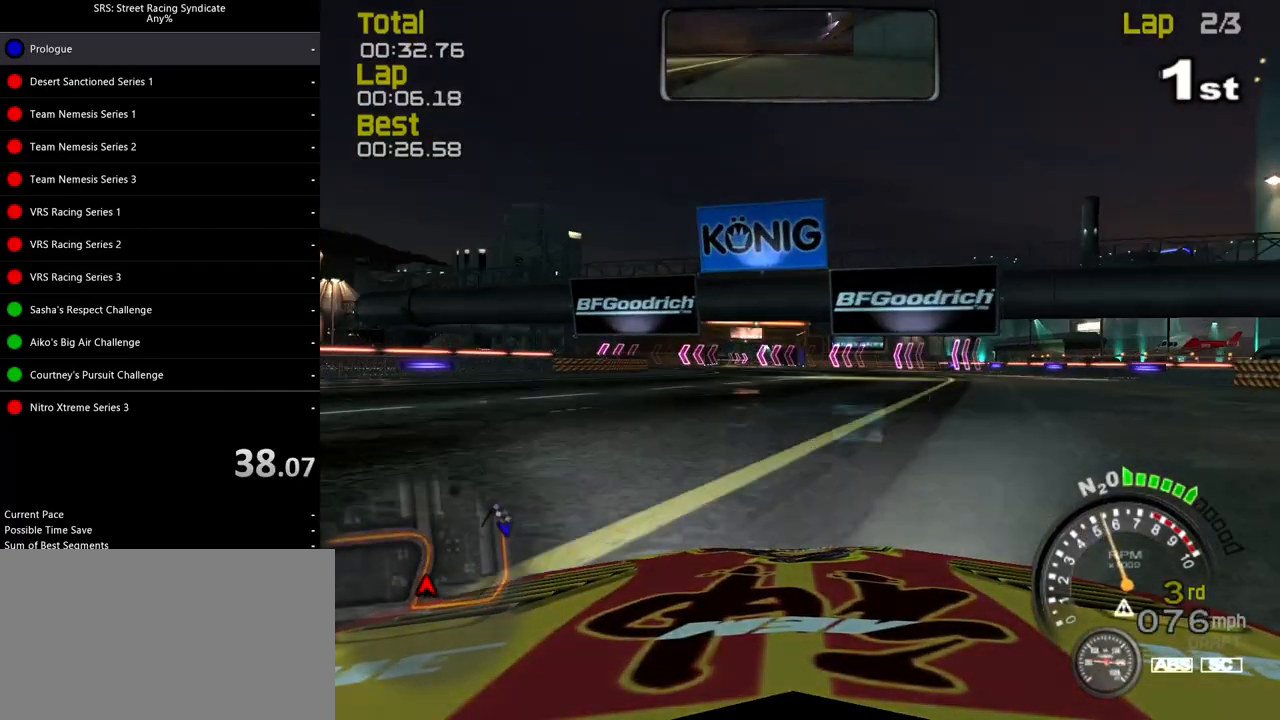
{"buttons": ["R2"], "left_stick": "center", "events": [[217, "left_stick", "center"], [334, "left_stick", "right"], [417, "left_stick", "center"]]}
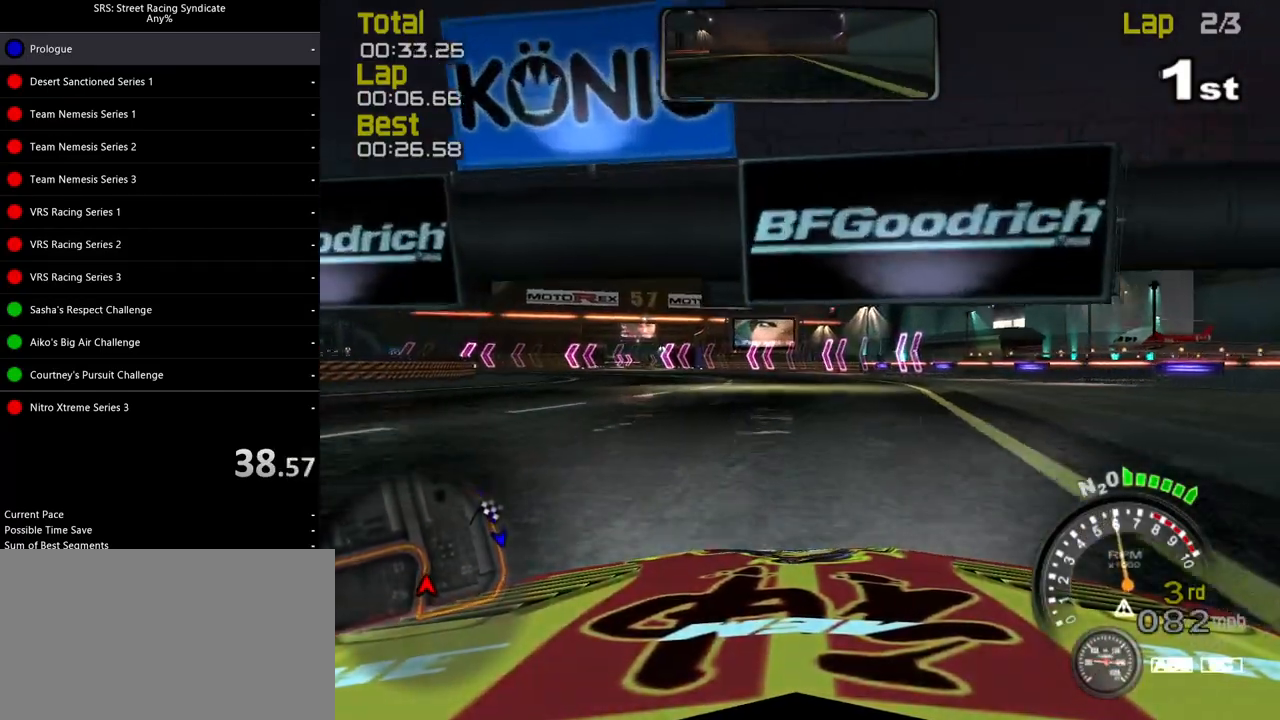
{"buttons": ["R2"], "left_stick": "up-left", "events": [[150, "left_stick", "up-left"]]}
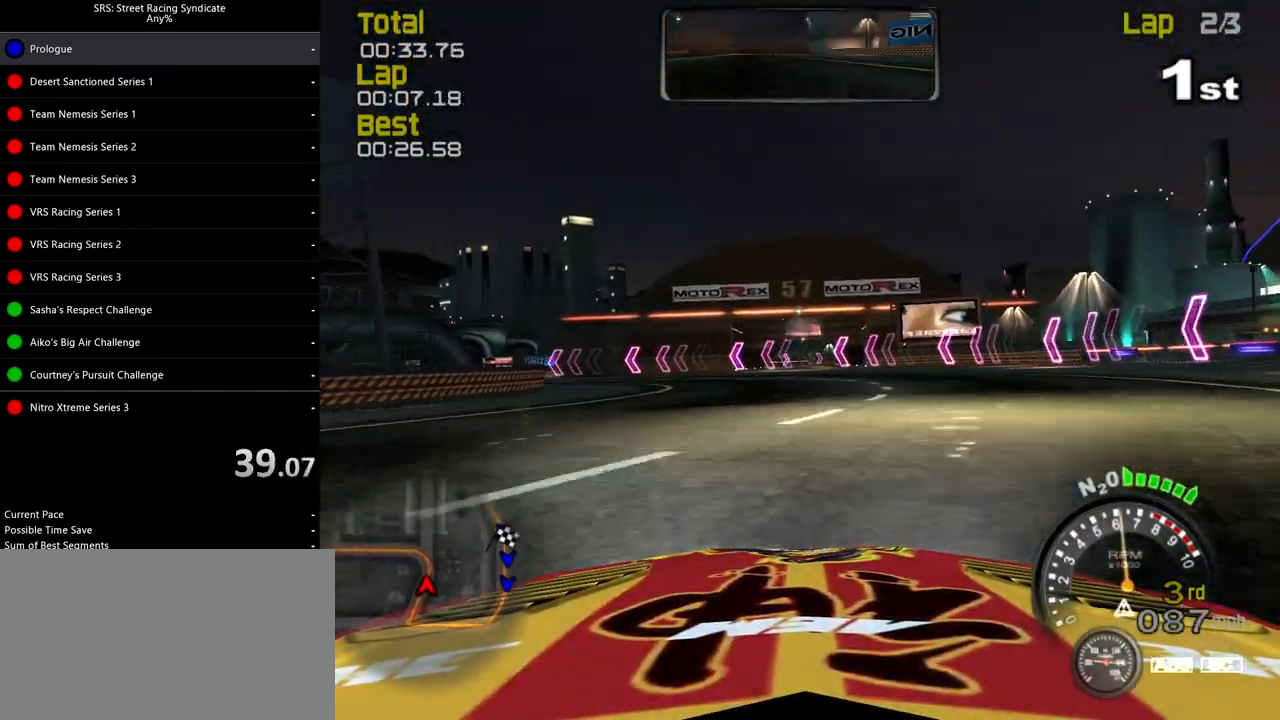
{"buttons": ["R2"], "left_stick": "up-left", "events": []}
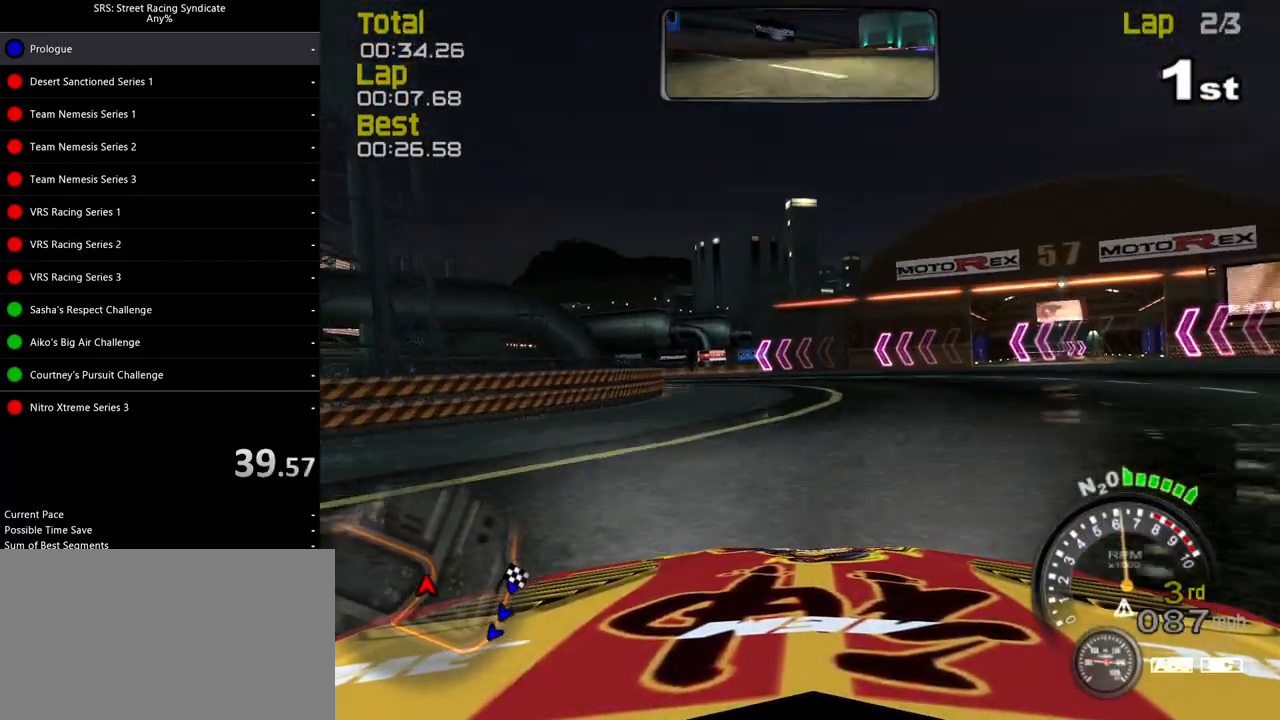
{"buttons": ["R2"], "left_stick": "up-left", "events": []}
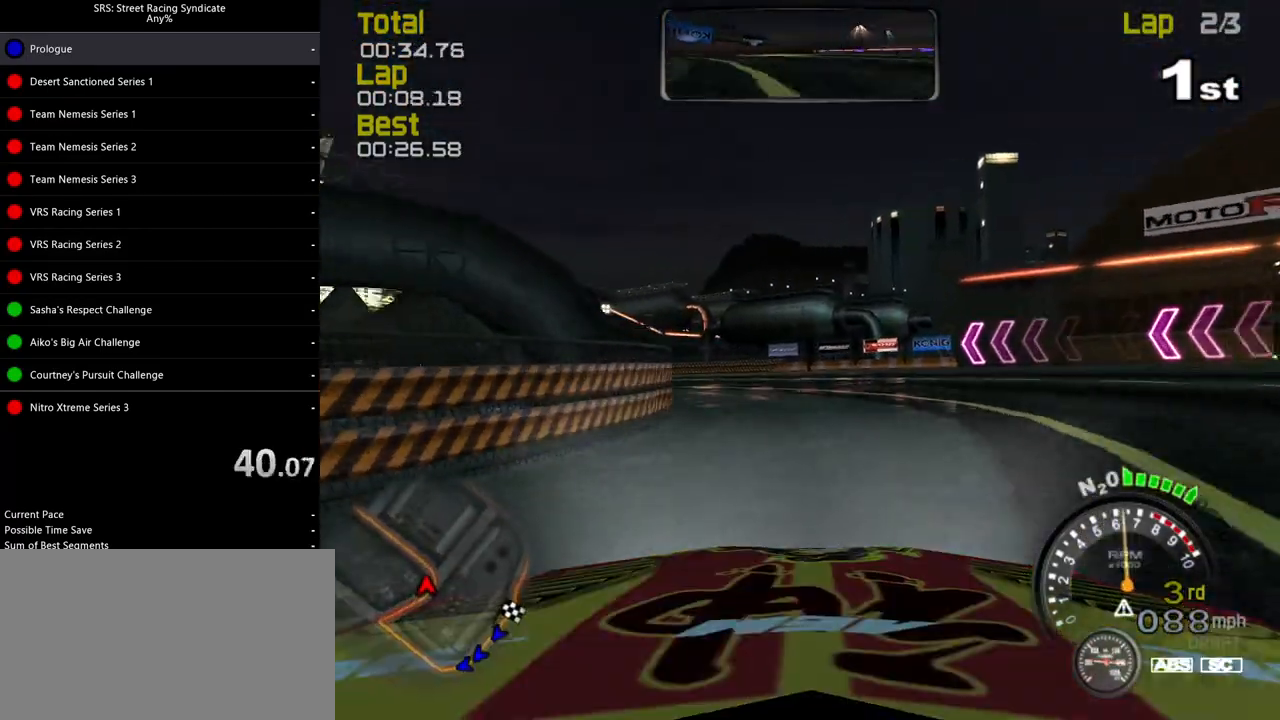
{"buttons": ["R2"], "left_stick": "up-left", "events": []}
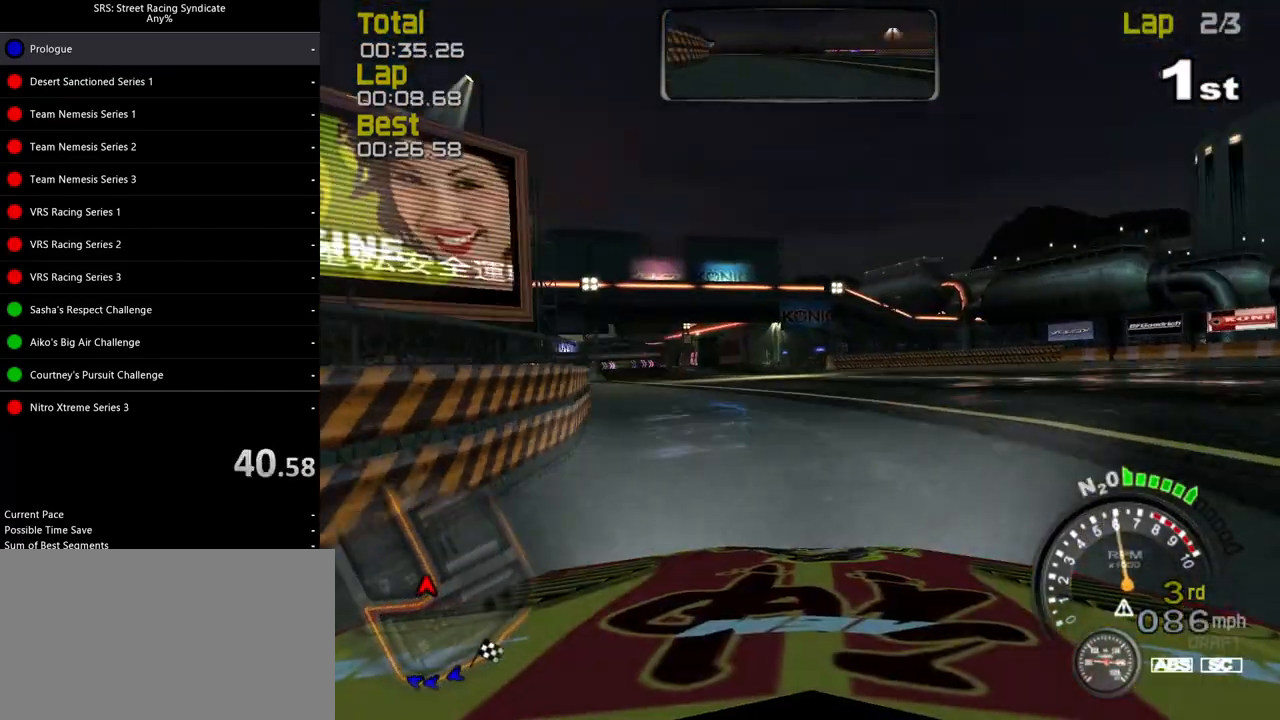
{"buttons": ["SQUARE", "R2"], "left_stick": "up-left", "events": [[450, "SQUARE", "down"]]}
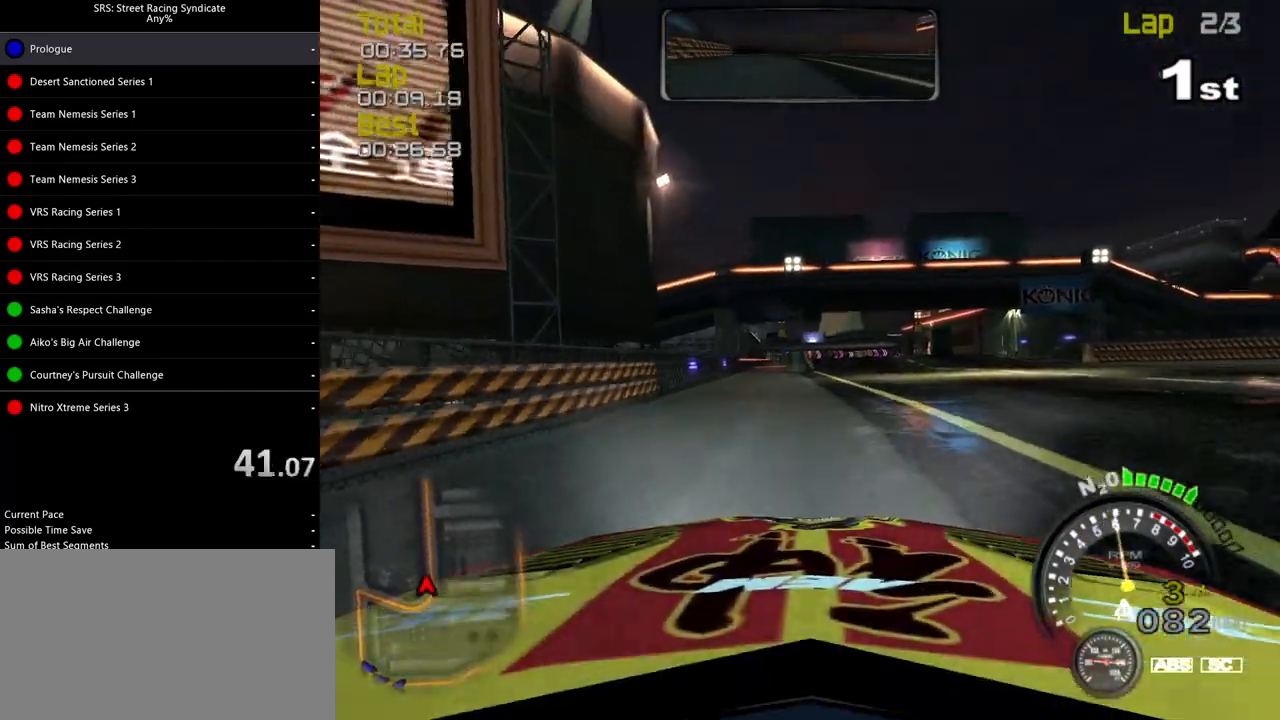
{"buttons": ["SQUARE", "R2"], "left_stick": "left", "events": [[167, "left_stick", "center"], [317, "left_stick", "left"]]}
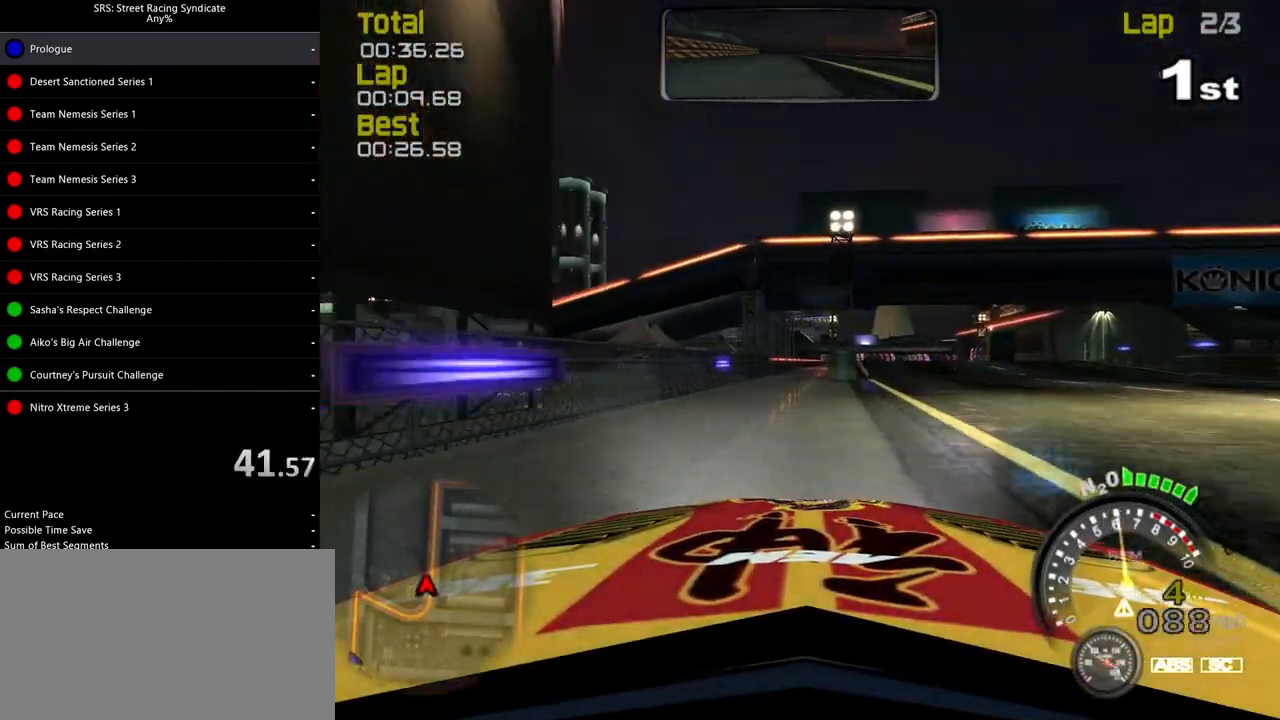
{"buttons": ["SQUARE", "R2"], "left_stick": "center", "events": [[133, "left_stick", "center"], [283, "left_stick", "up-right"], [333, "left_stick", "right"], [434, "left_stick", "center"]]}
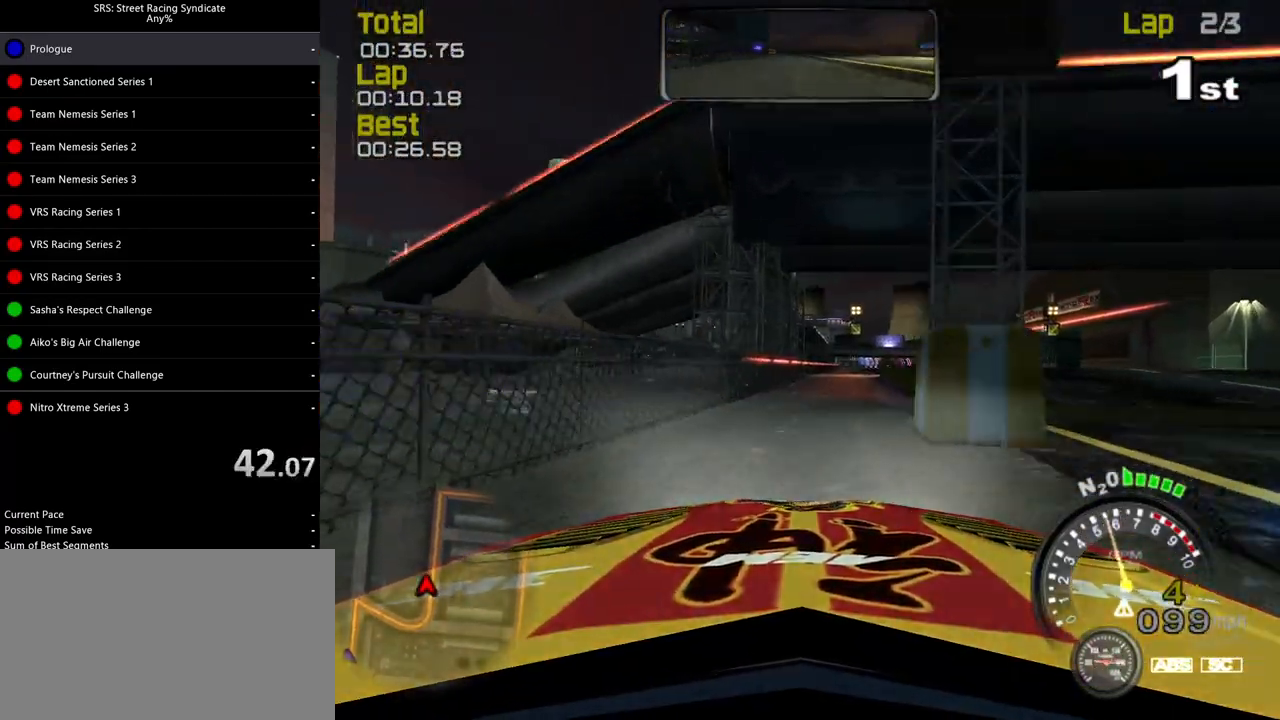
{"buttons": ["SQUARE", "R2"], "left_stick": "center", "events": [[67, "left_stick", "up-right"], [217, "left_stick", "center"], [351, "left_stick", "up-right"], [467, "left_stick", "center"]]}
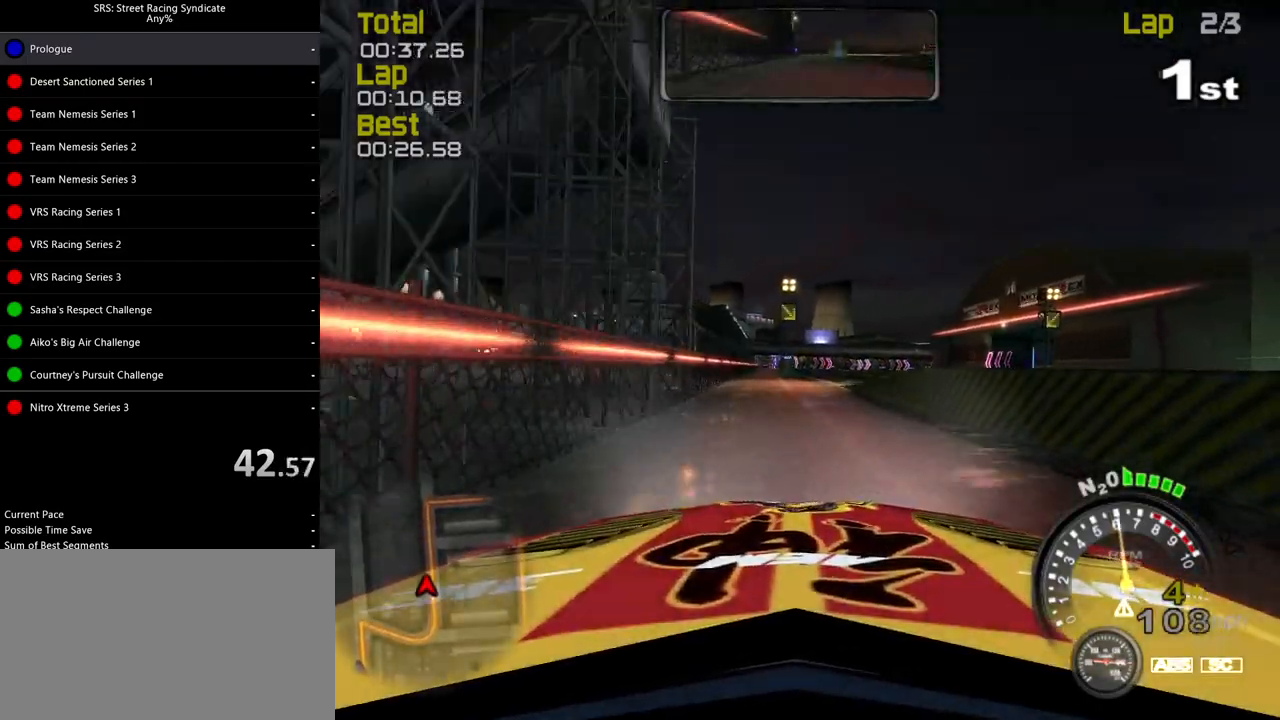
{"buttons": ["SQUARE", "R2"], "left_stick": "center", "events": [[67, "left_stick", "up-right"], [217, "left_stick", "center"]]}
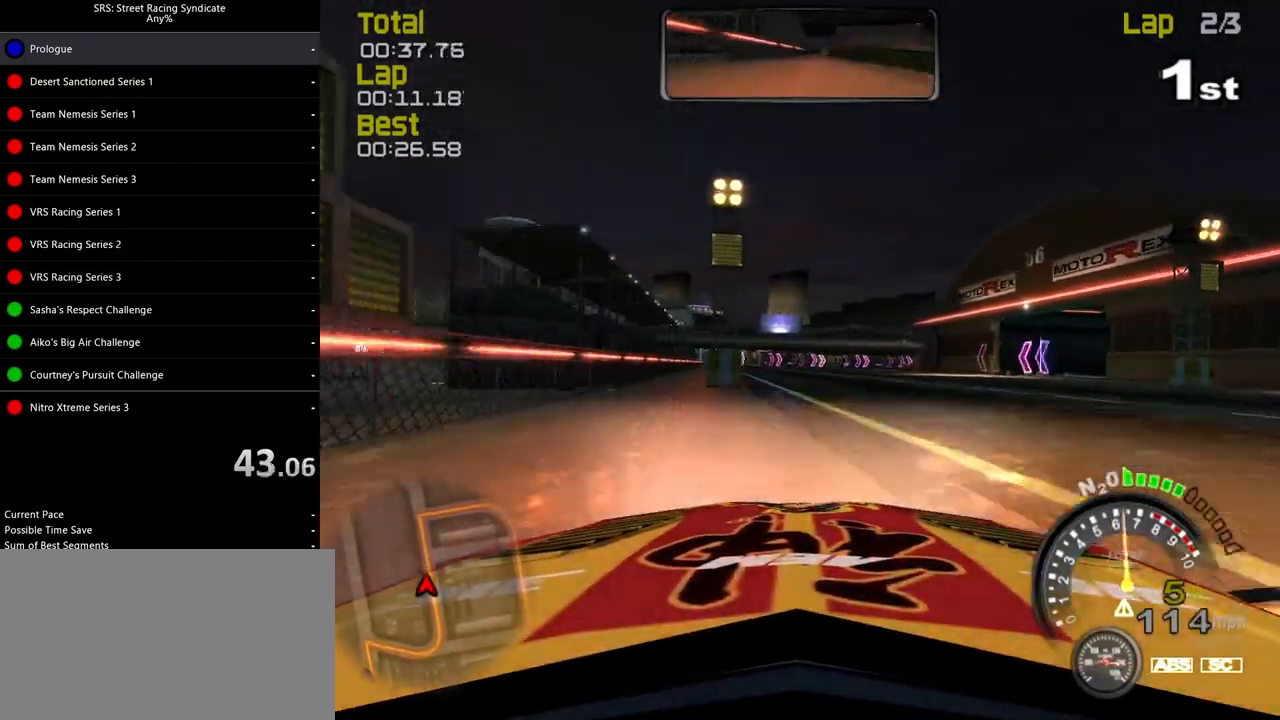
{"buttons": ["SQUARE", "R2"], "left_stick": "center", "events": []}
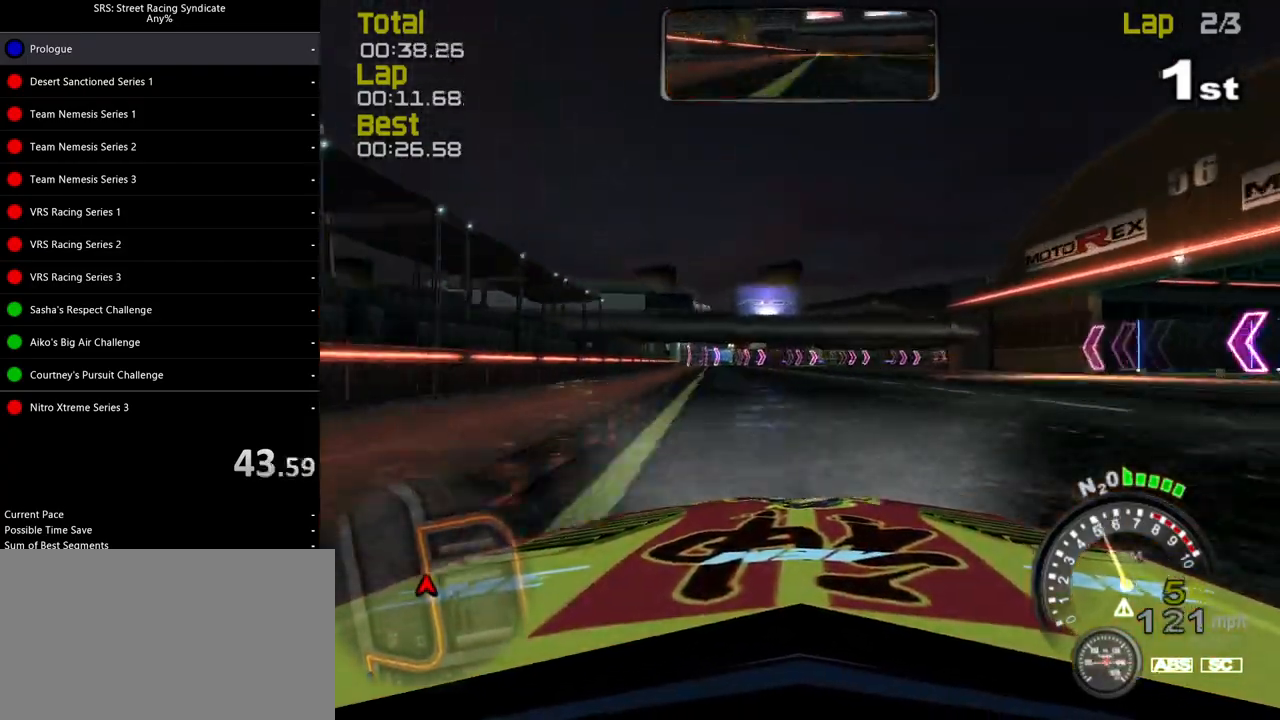
{"buttons": ["R2"], "left_stick": "up-right", "events": [[150, "left_stick", "up-right"], [283, "SQUARE", "up"], [317, "left_stick", "center"], [417, "left_stick", "up-right"]]}
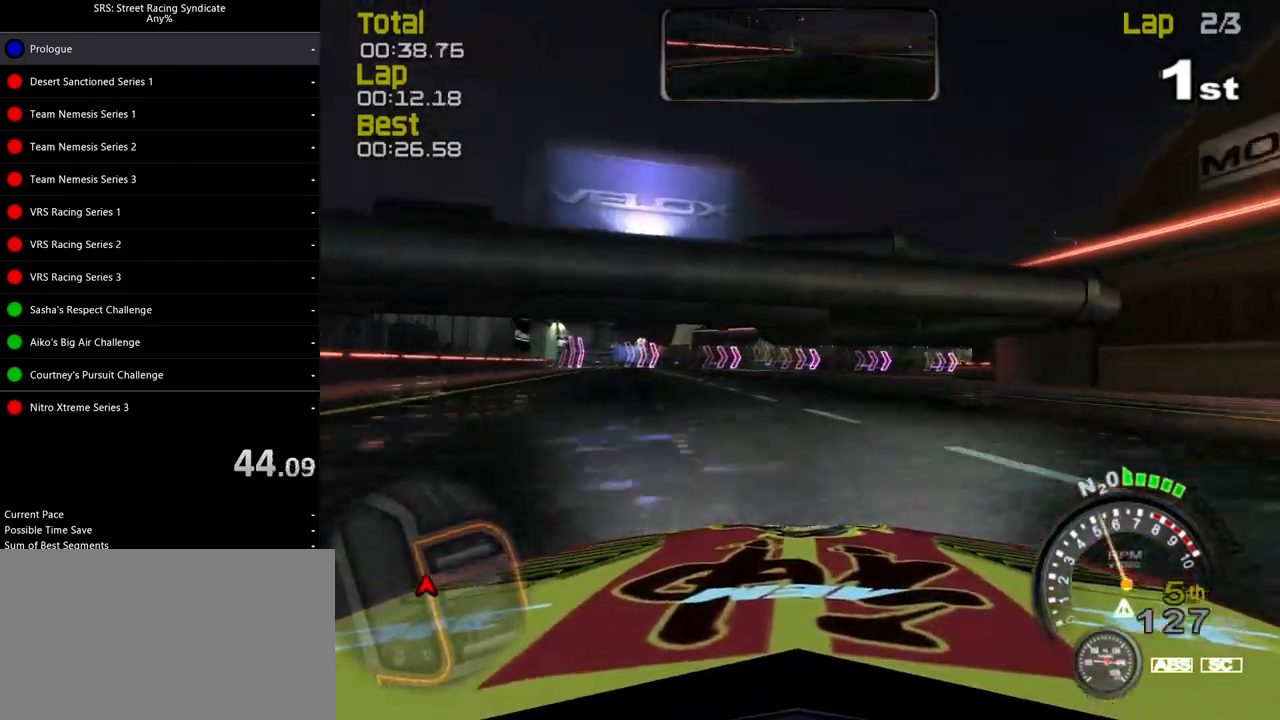
{"buttons": ["R2"], "left_stick": "up-right", "events": [[150, "left_stick", "right"], [200, "left_stick", "up-right"]]}
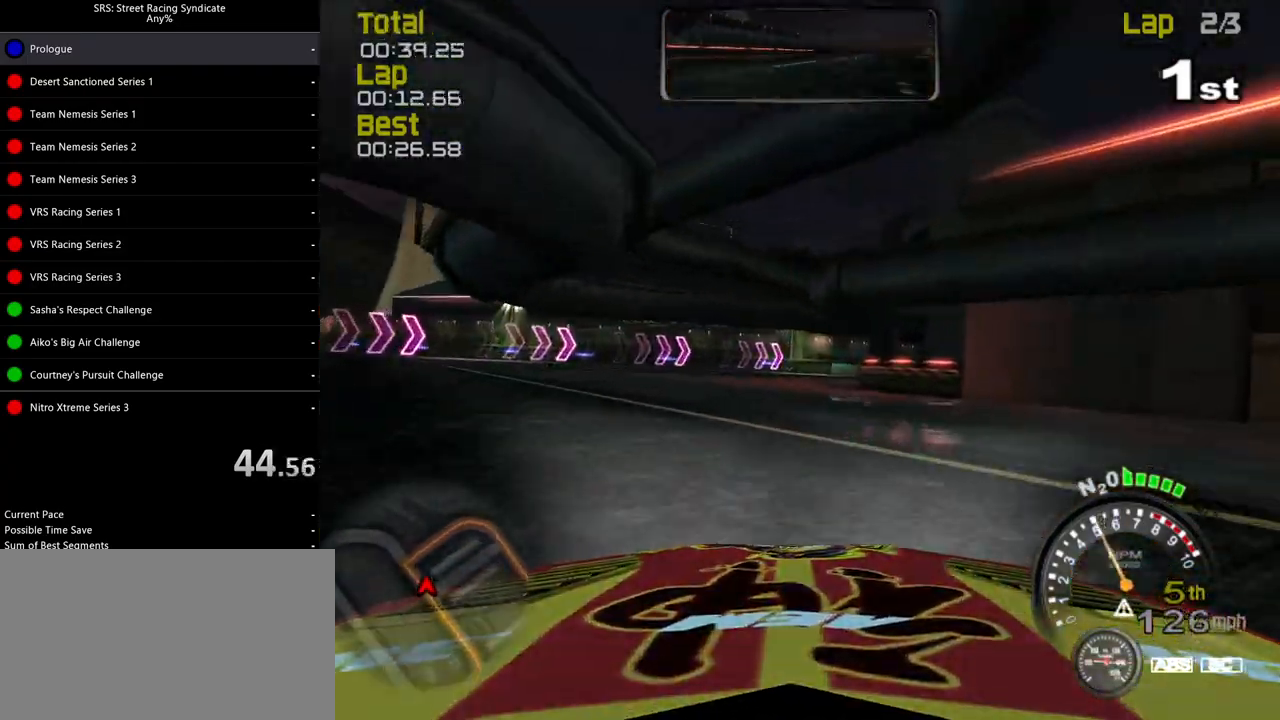
{"buttons": ["R2"], "left_stick": "up-right", "events": []}
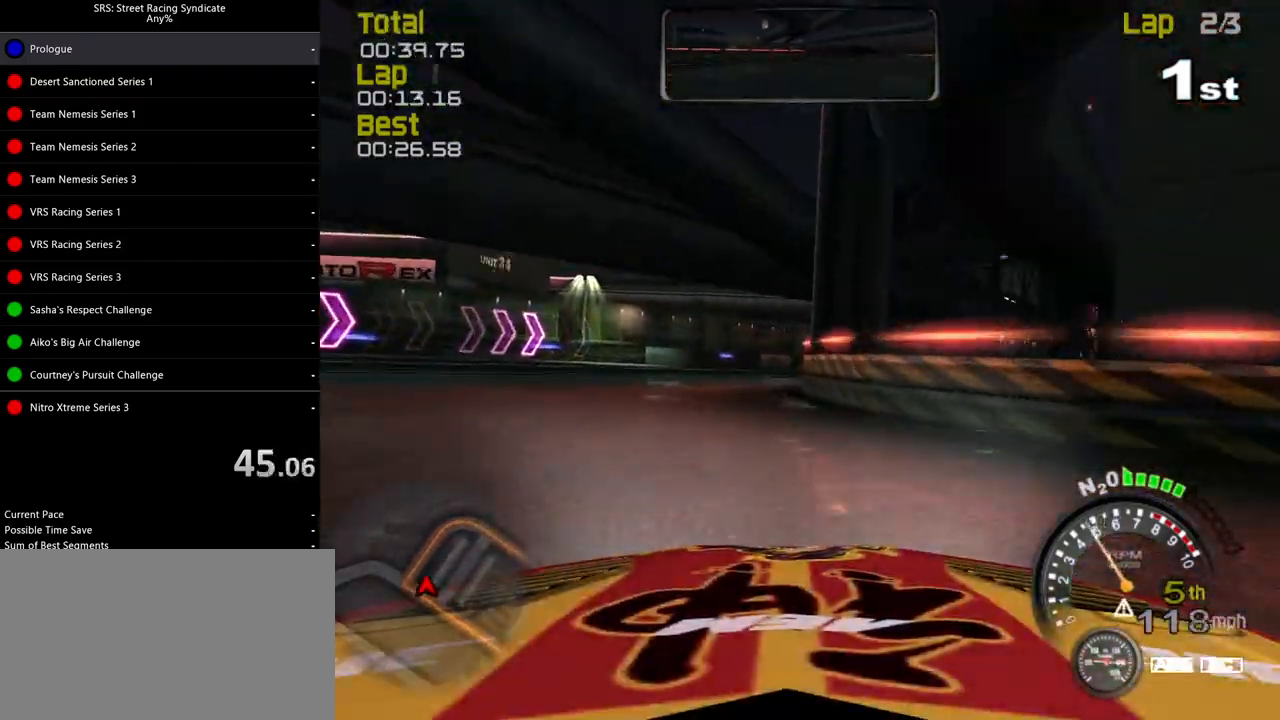
{"buttons": ["R2"], "left_stick": "up-right", "events": []}
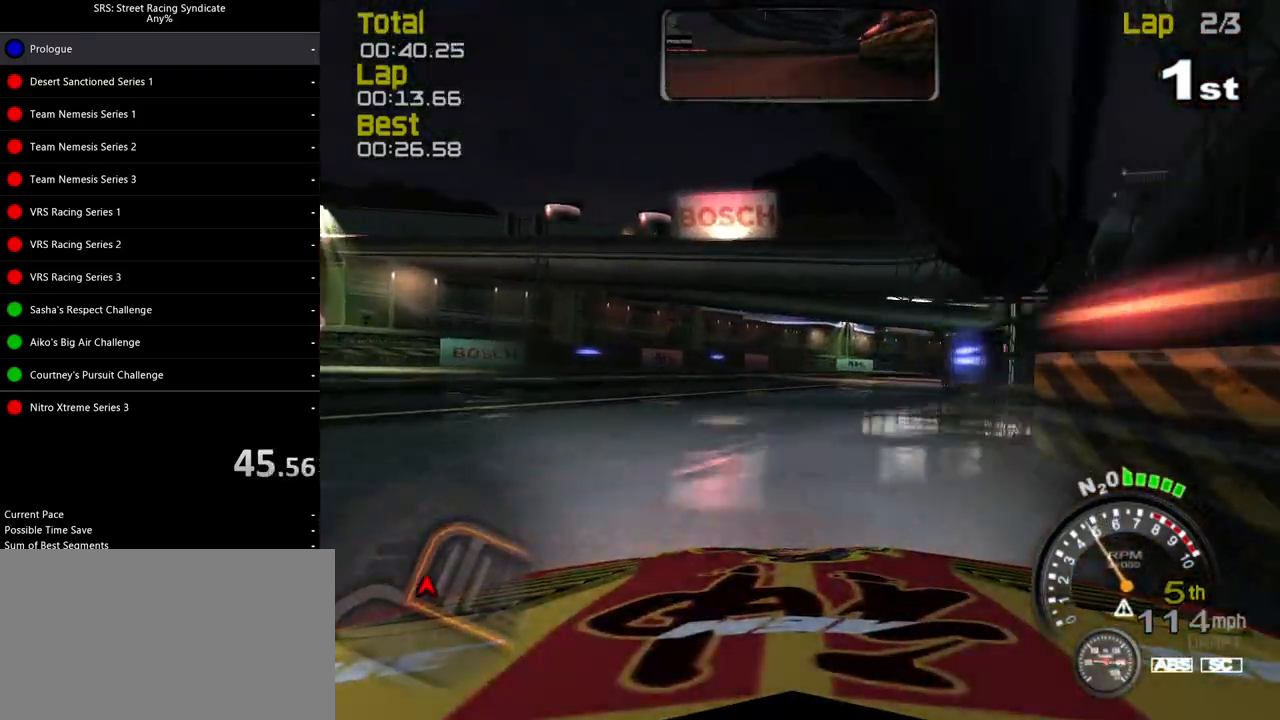
{"buttons": ["R2"], "left_stick": "up-right", "events": []}
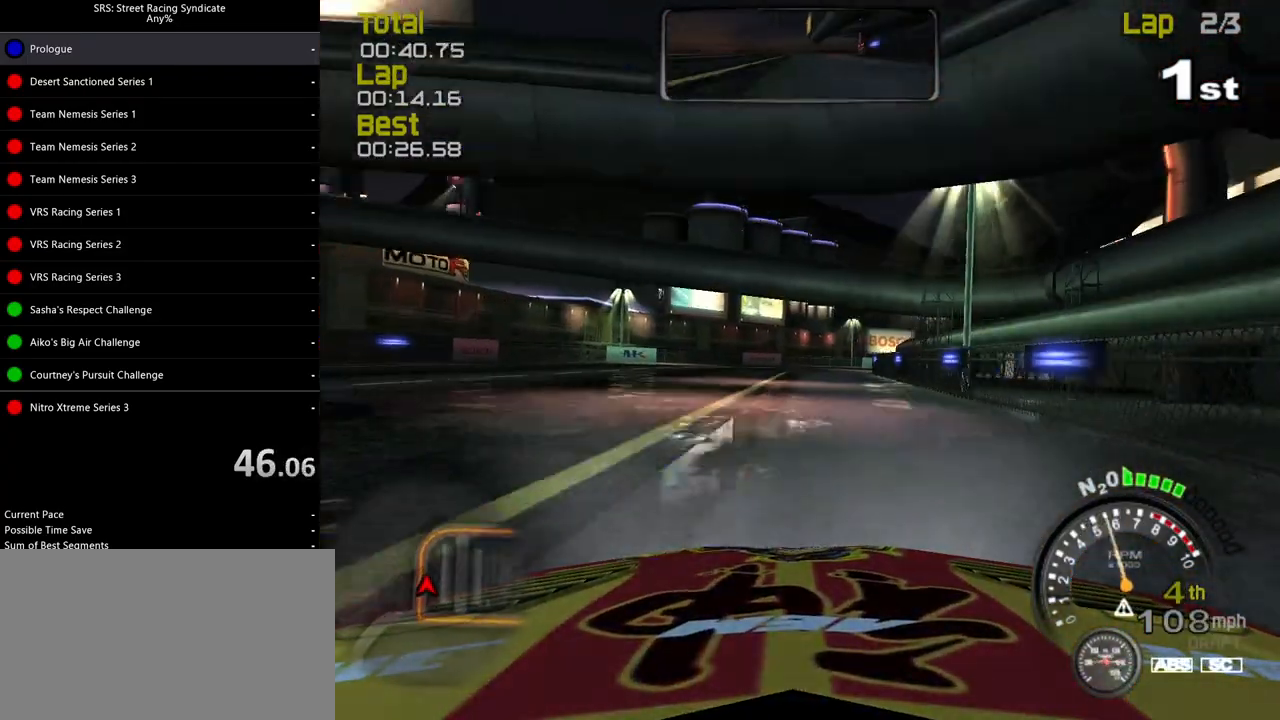
{"buttons": ["R2"], "left_stick": "up-right", "events": []}
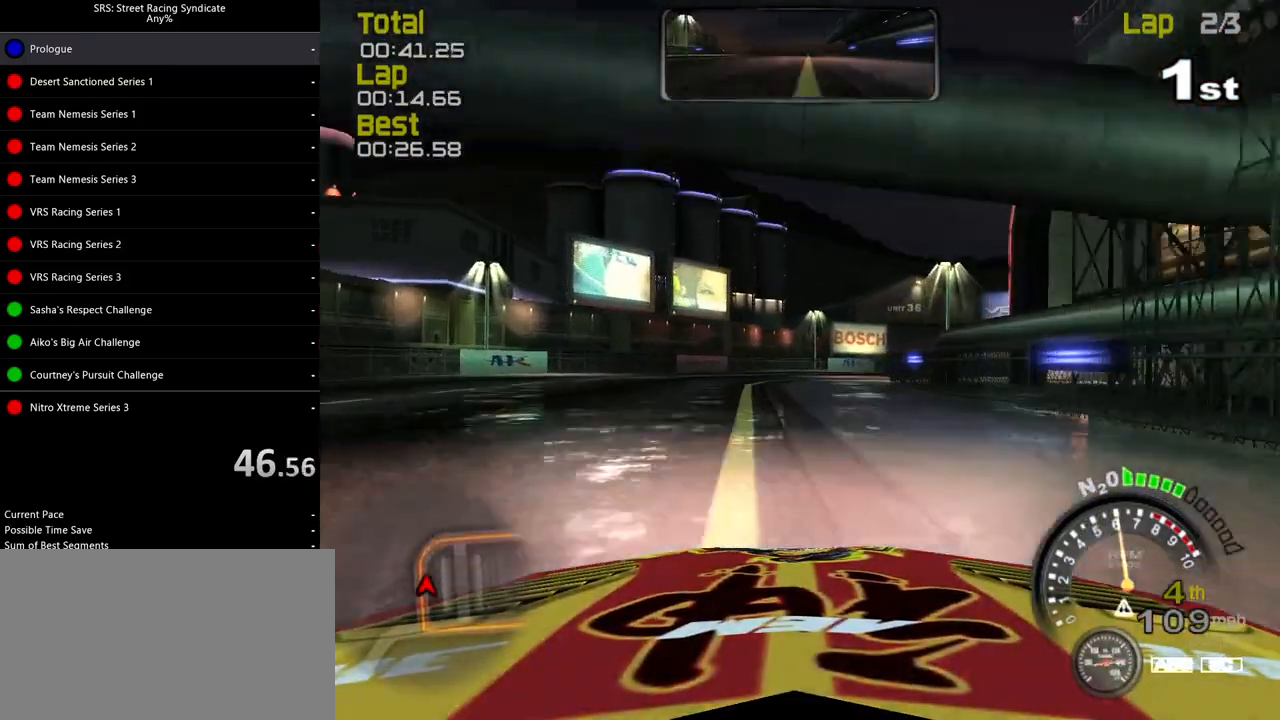
{"buttons": ["R2"], "left_stick": "up-right", "events": []}
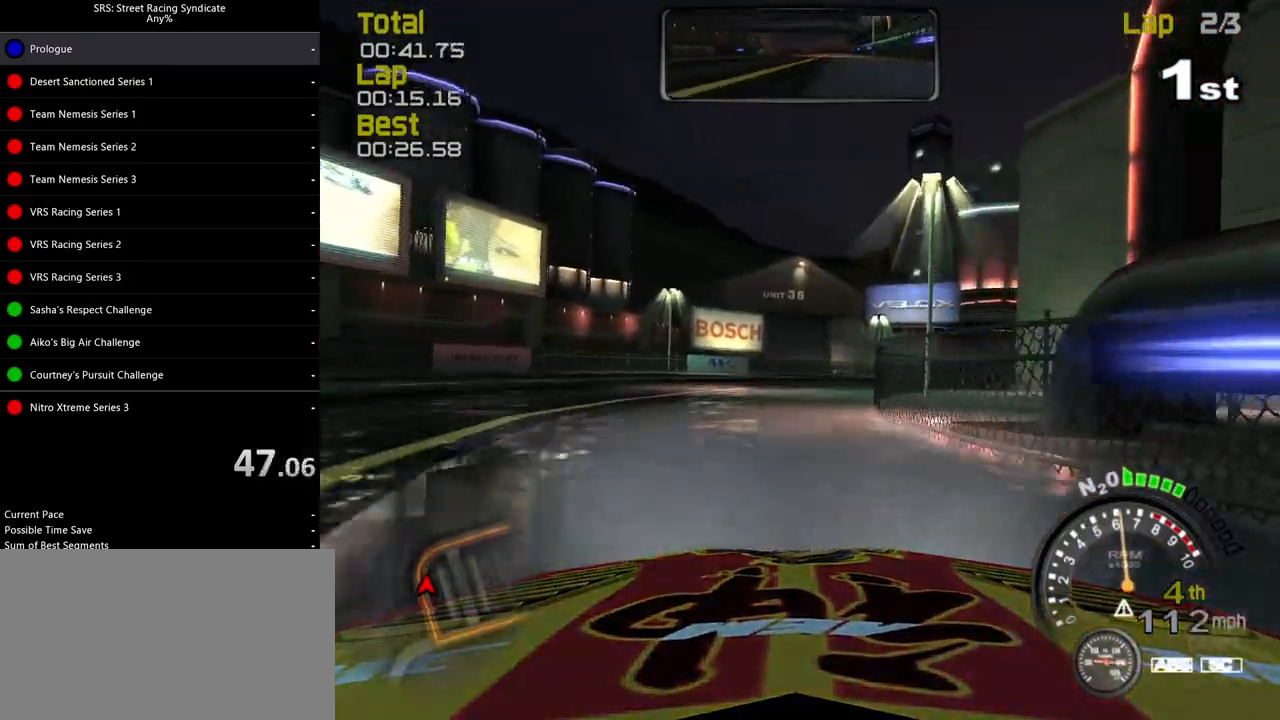
{"buttons": ["R2"], "left_stick": "up-right", "events": []}
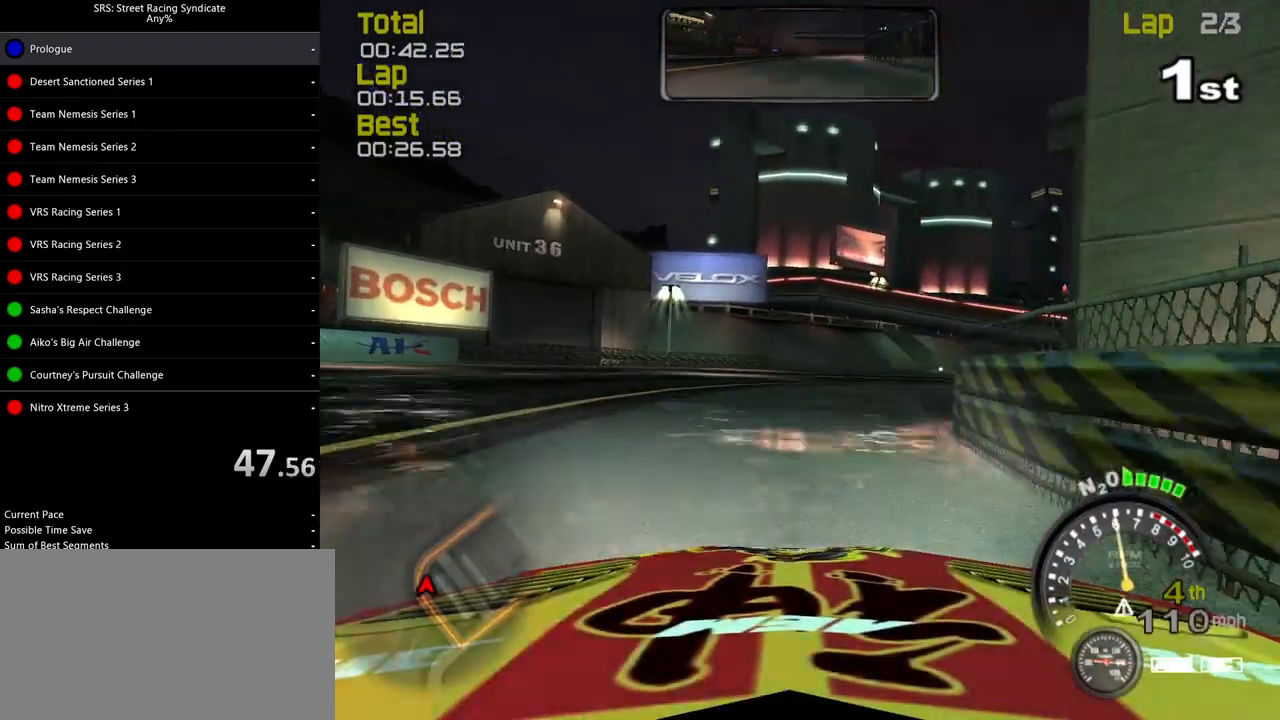
{"buttons": ["SQUARE", "R2"], "left_stick": "up-right", "events": [[467, "SQUARE", "down"]]}
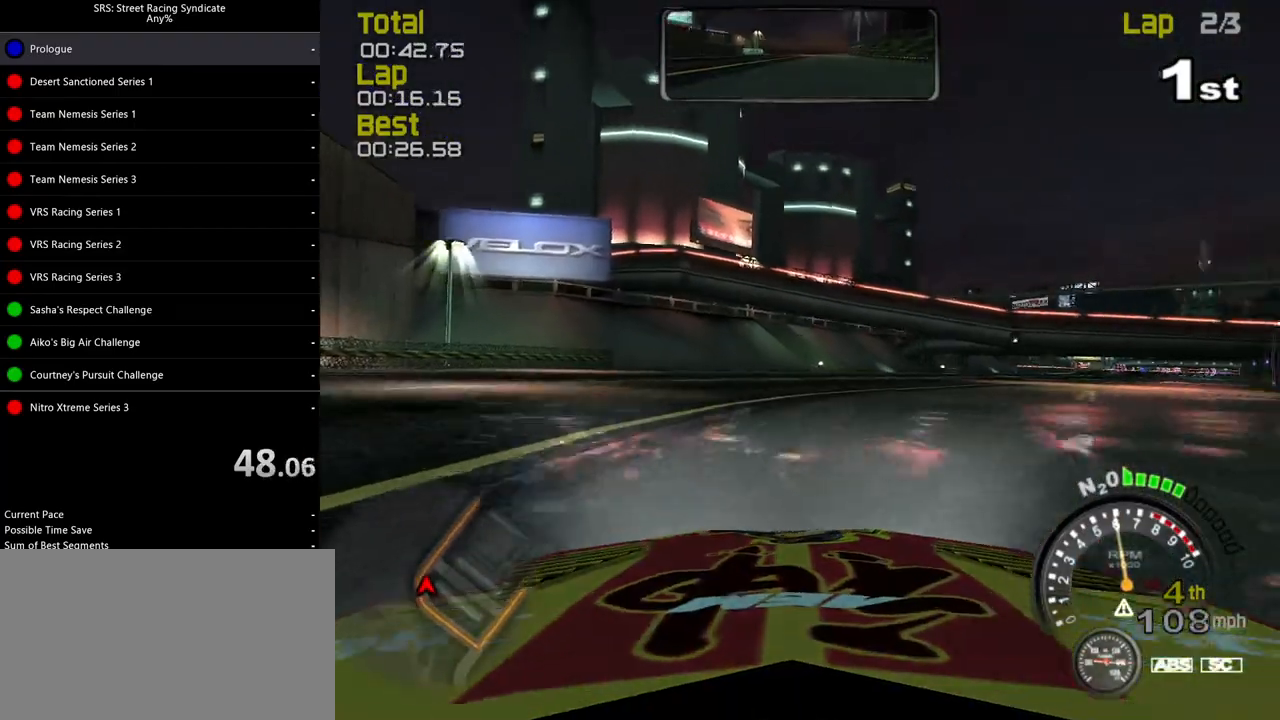
{"buttons": ["SQUARE", "R2"], "left_stick": "up-right", "events": []}
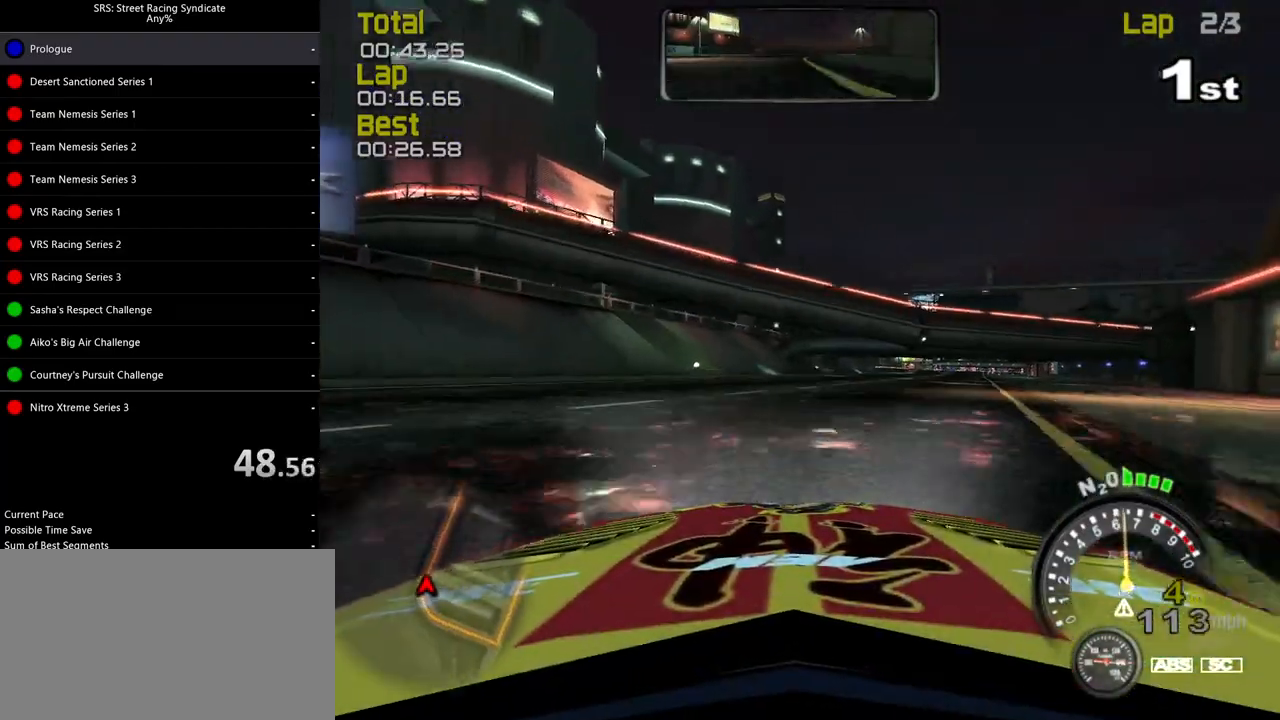
{"buttons": ["SQUARE", "R2"], "left_stick": "up-right", "events": []}
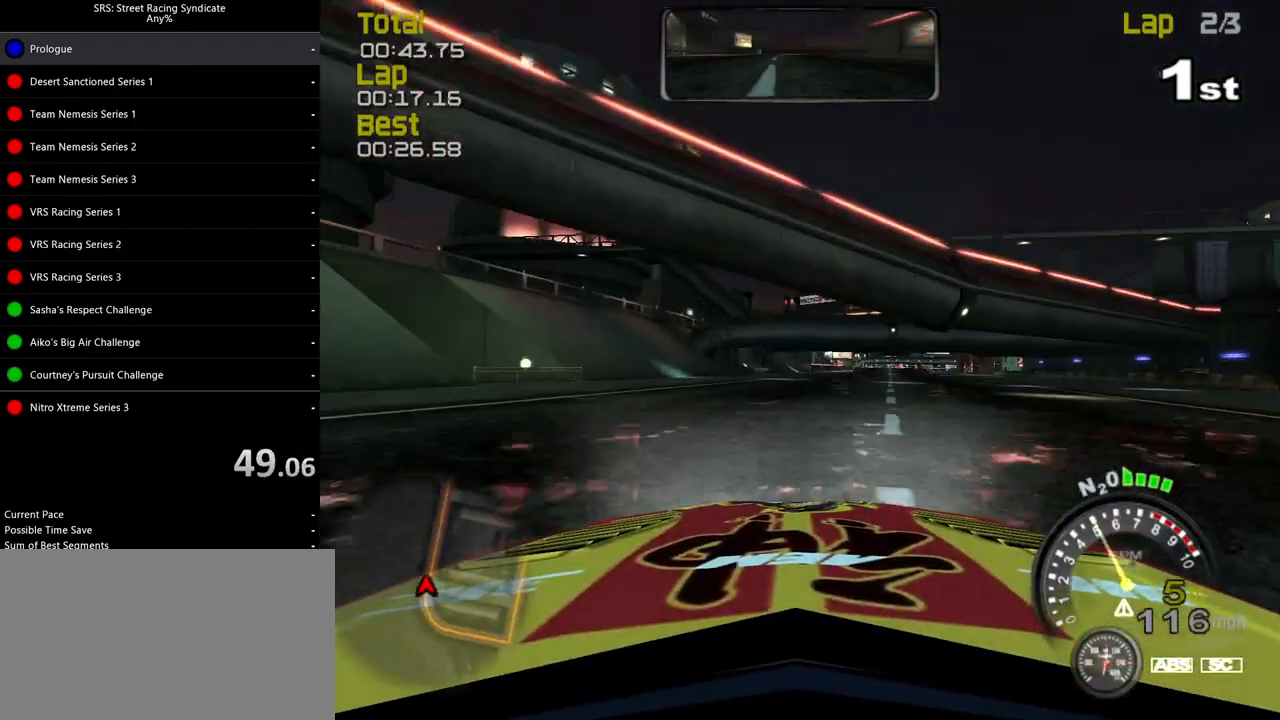
{"buttons": ["SQUARE", "R2"], "left_stick": "up-right", "events": [[100, "left_stick", "right"], [233, "left_stick", "center"], [400, "left_stick", "up-right"]]}
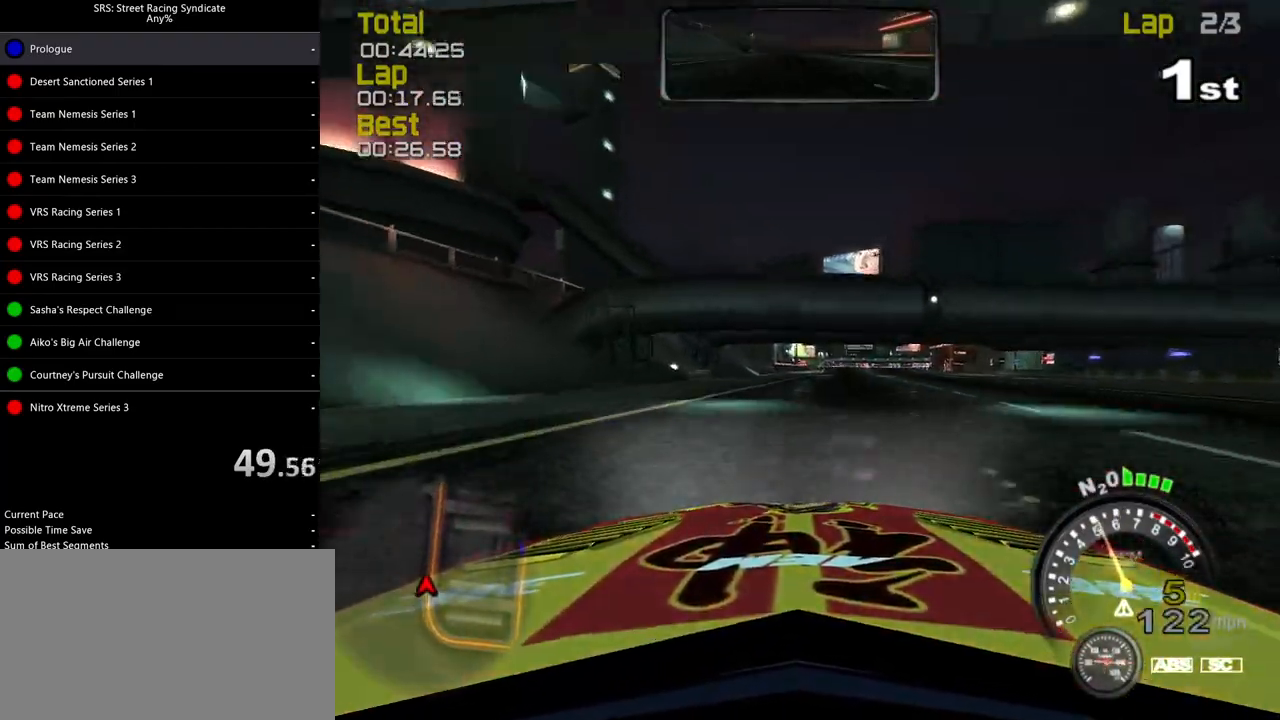
{"buttons": ["SQUARE", "R2"], "left_stick": "up-right", "events": [[17, "left_stick", "center"], [501, "left_stick", "up-right"]]}
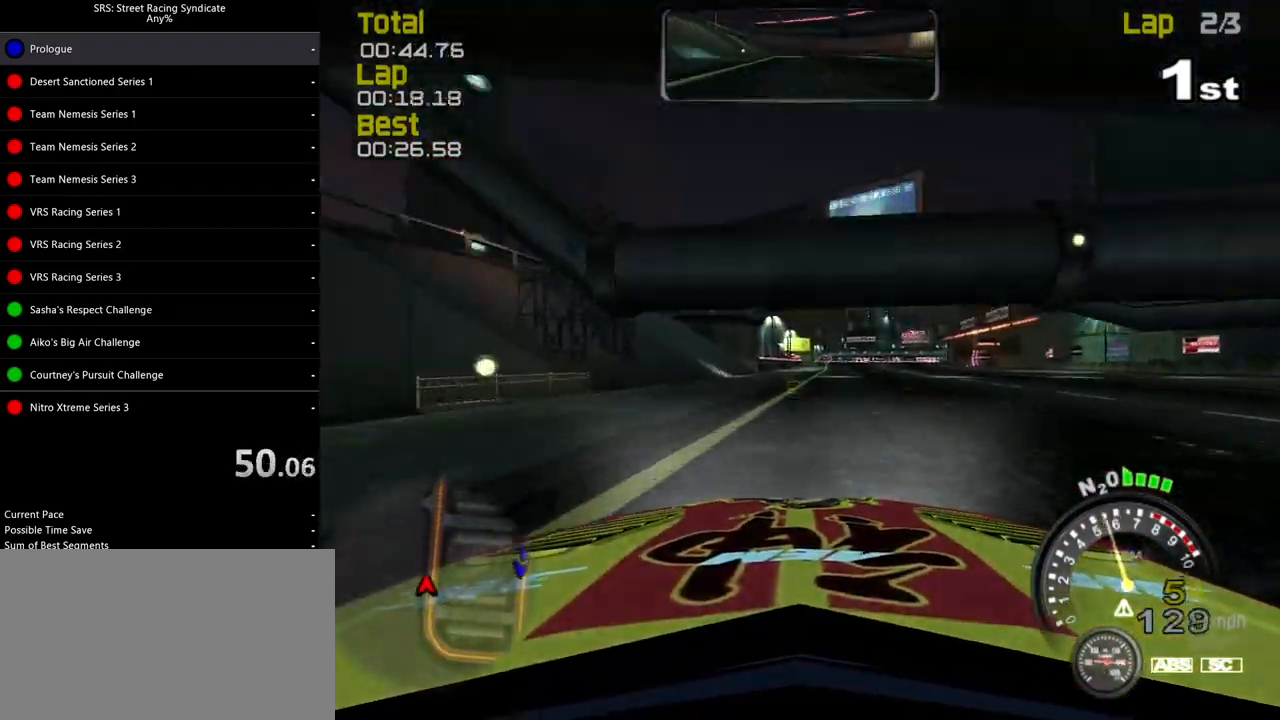
{"buttons": ["SQUARE", "R2"], "left_stick": "up-right", "events": [[400, "left_stick", "center"], [500, "left_stick", "up-right"]]}
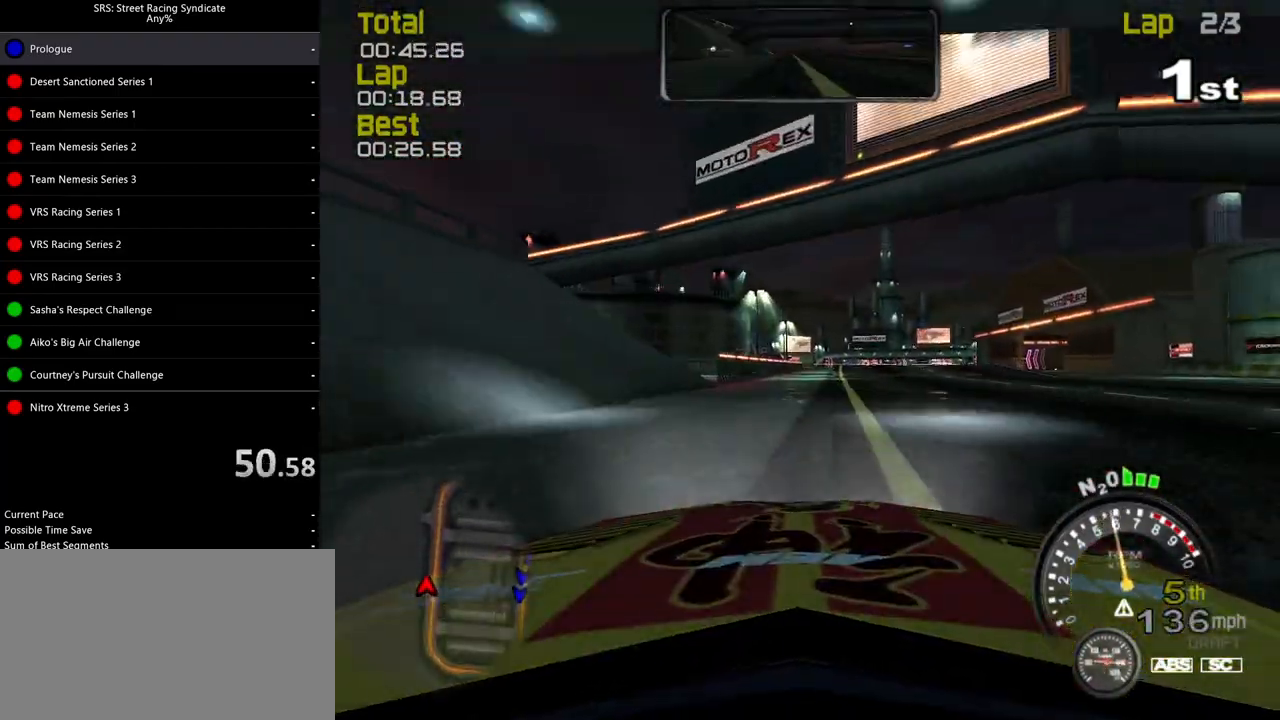
{"buttons": ["SQUARE", "R2"], "left_stick": "center", "events": [[134, "left_stick", "center"], [217, "left_stick", "up-right"], [367, "left_stick", "center"]]}